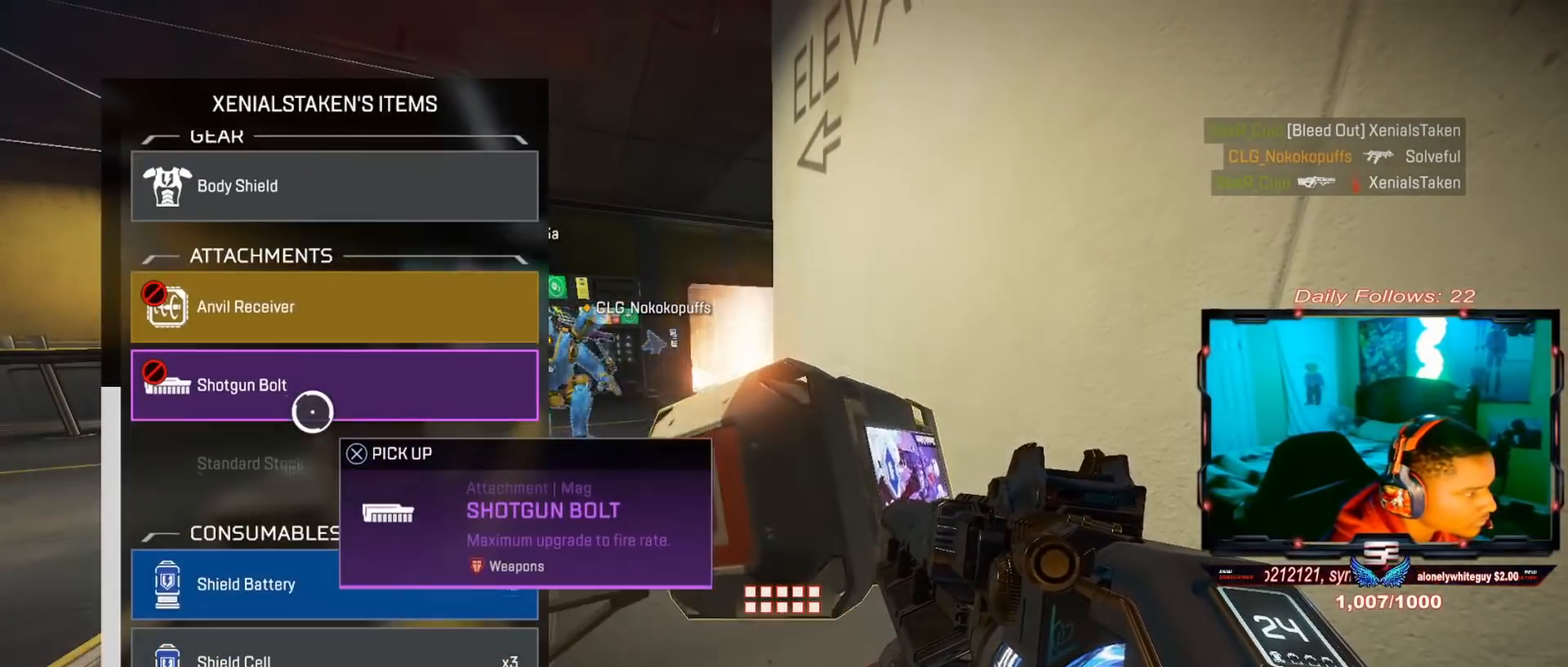
Gameplay with a controller (PlayStation layout); each line is a JSON object with the inputs held at the frame after it. "events" lists button and stick changes between this image and that frame as [ms after this image, input, new state], when the widget could be followed in between. Not read: L1 R1.
{"buttons": ["CROSS"], "left_stick": "center", "right_stick": "center", "events": [[67, "right_stick", "center"], [200, "left_stick", "down"], [367, "CROSS", "down"], [367, "left_stick", "center"]]}
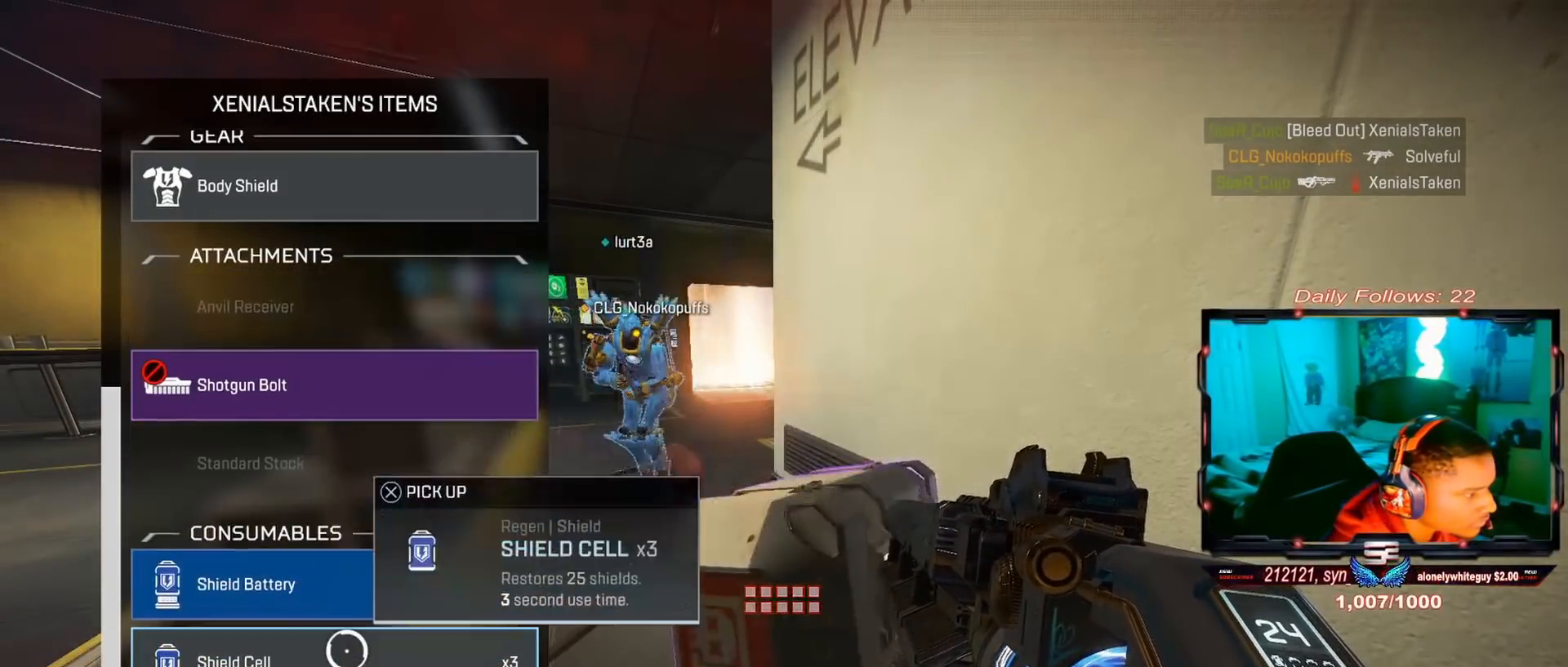
{"buttons": [], "left_stick": "center", "right_stick": "center", "events": [[67, "CROSS", "up"], [233, "CROSS", "down"], [433, "CROSS", "up"]]}
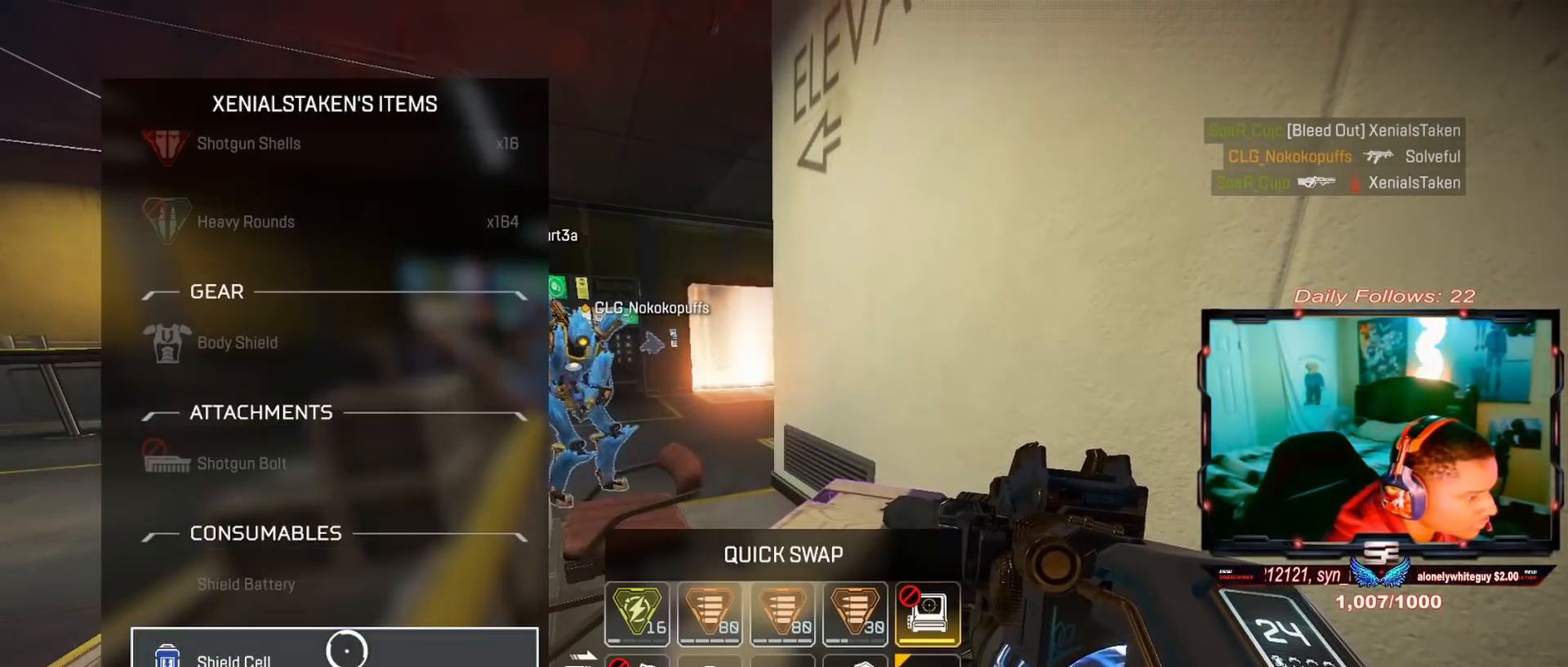
{"buttons": ["CROSS"], "left_stick": "center", "right_stick": "center", "events": [[100, "left_stick", "down-right"], [233, "left_stick", "right"], [367, "CROSS", "down"], [367, "left_stick", "center"]]}
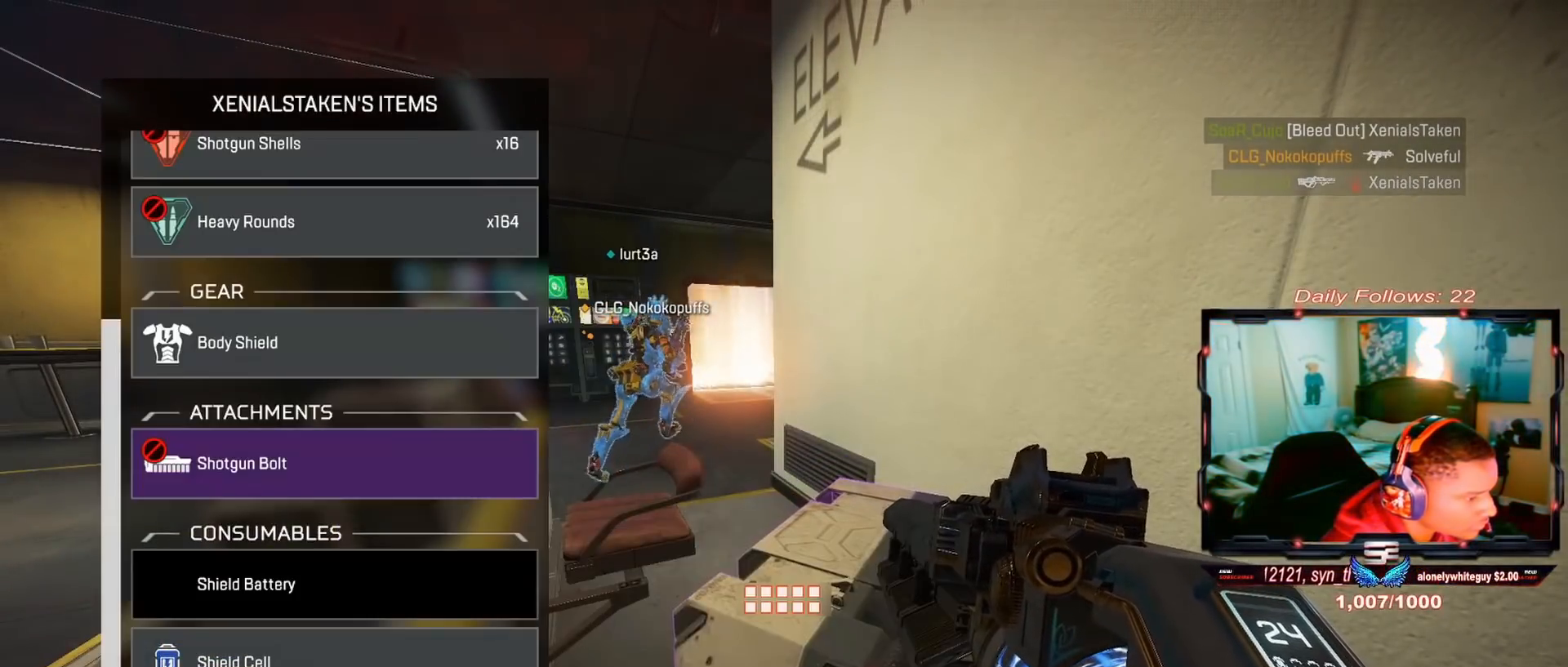
{"buttons": [], "left_stick": "center", "right_stick": "center", "events": [[33, "CROSS", "up"], [33, "left_stick", "left"], [200, "left_stick", "center"], [333, "CROSS", "down"], [467, "CROSS", "up"]]}
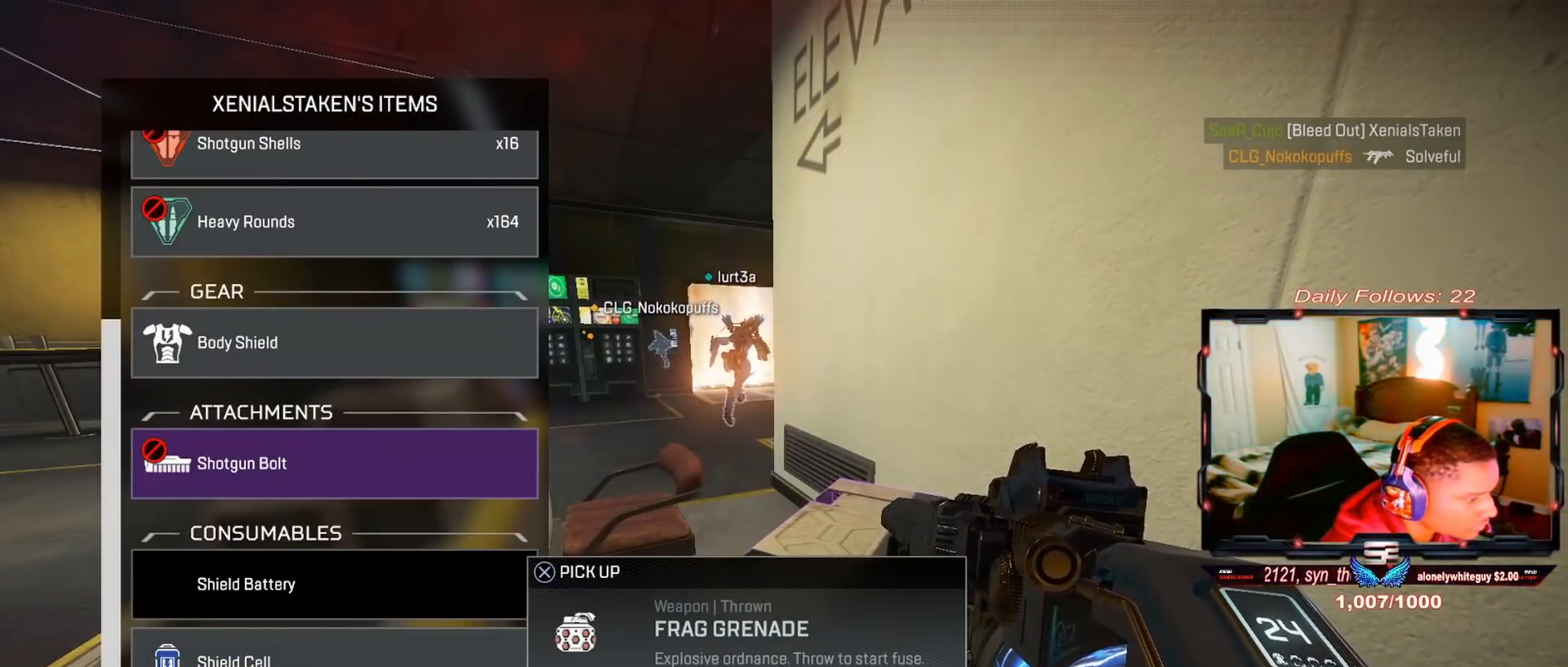
{"buttons": ["CROSS"], "left_stick": "center", "right_stick": "center", "events": [[333, "left_stick", "up"], [433, "left_stick", "center"], [467, "CROSS", "down"]]}
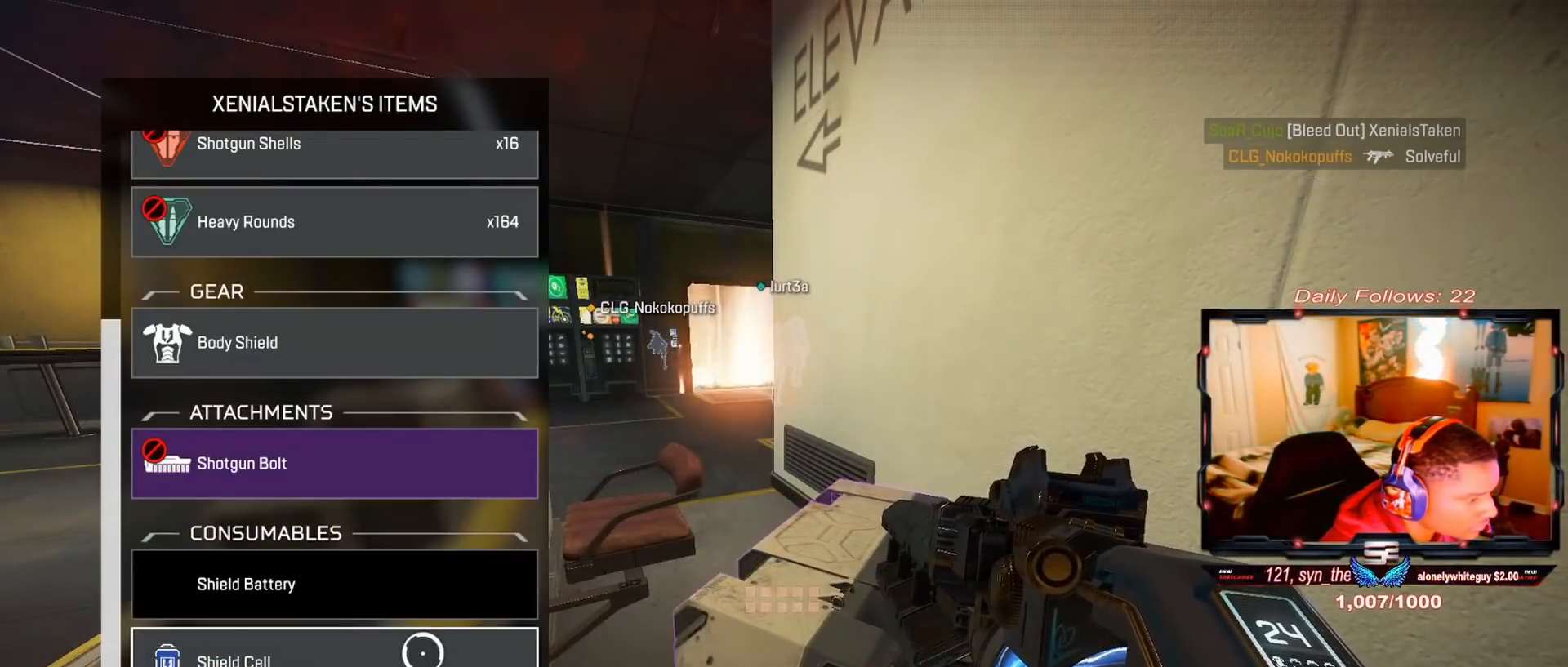
{"buttons": ["CIRCLE"], "left_stick": "center", "right_stick": "center", "events": [[133, "CROSS", "up"], [167, "left_stick", "right"], [267, "left_stick", "center"], [433, "CIRCLE", "down"]]}
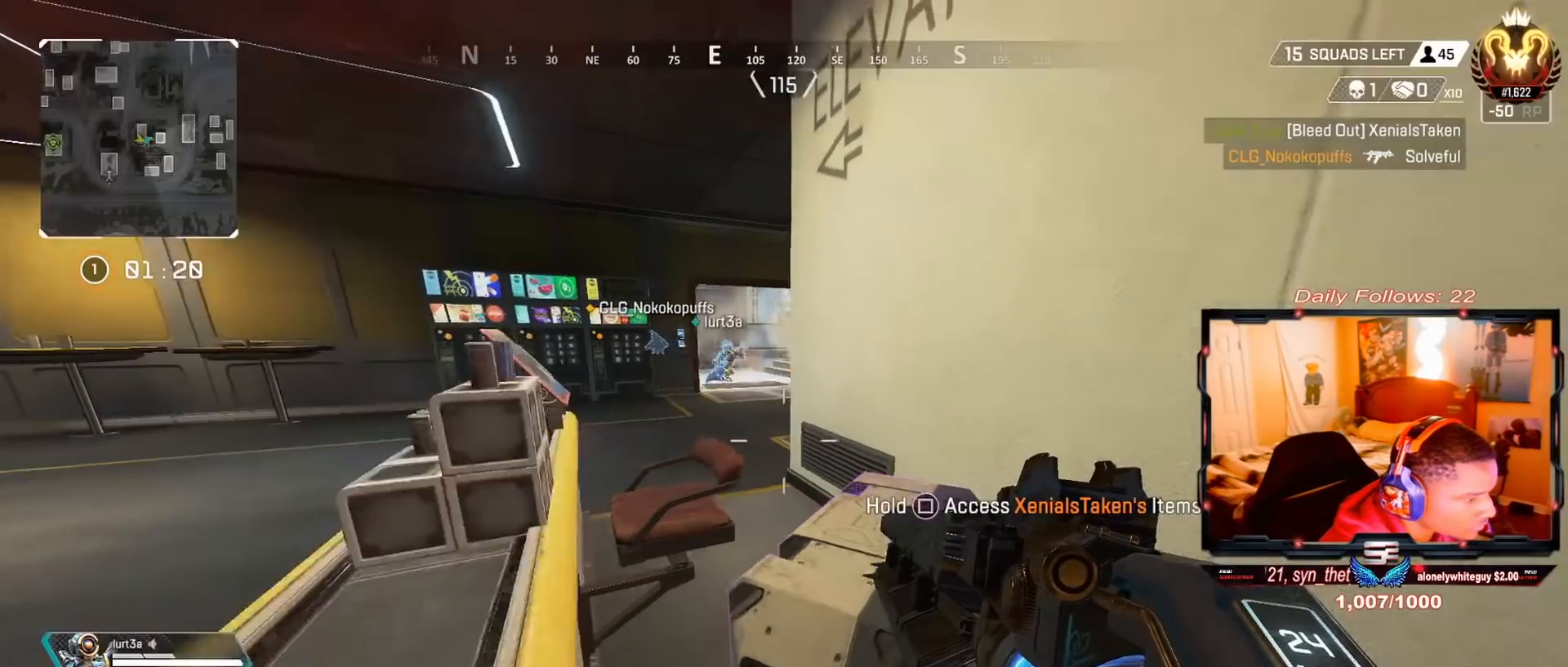
{"buttons": ["CIRCLE"], "left_stick": "center", "right_stick": "center", "events": [[33, "CIRCLE", "up"], [67, "left_stick", "down-right"], [267, "left_stick", "center"], [300, "CIRCLE", "down"]]}
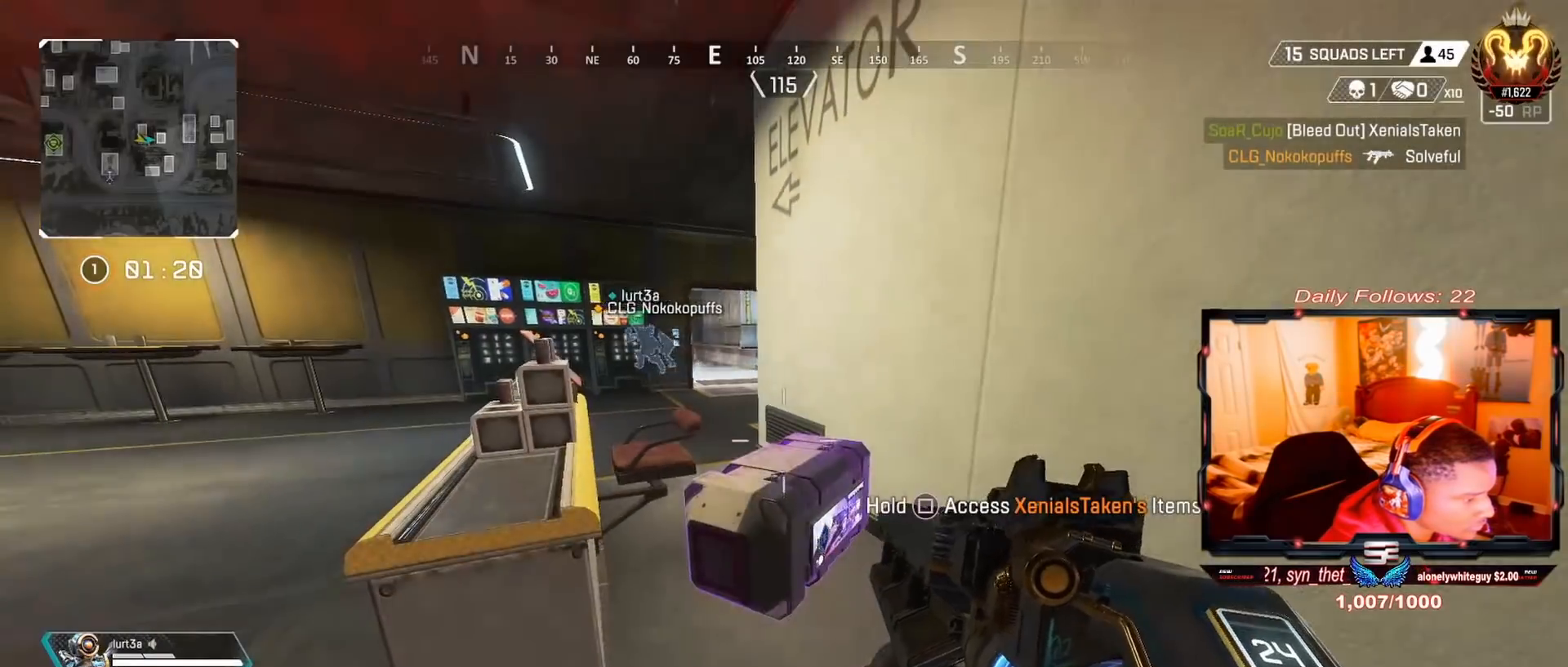
{"buttons": ["L2"], "left_stick": "right", "right_stick": "center", "events": [[33, "right_stick", "up-right"], [167, "right_stick", "down-right"], [233, "CIRCLE", "up"], [233, "right_stick", "left"], [333, "L2", "down"], [333, "left_stick", "right"], [433, "right_stick", "center"]]}
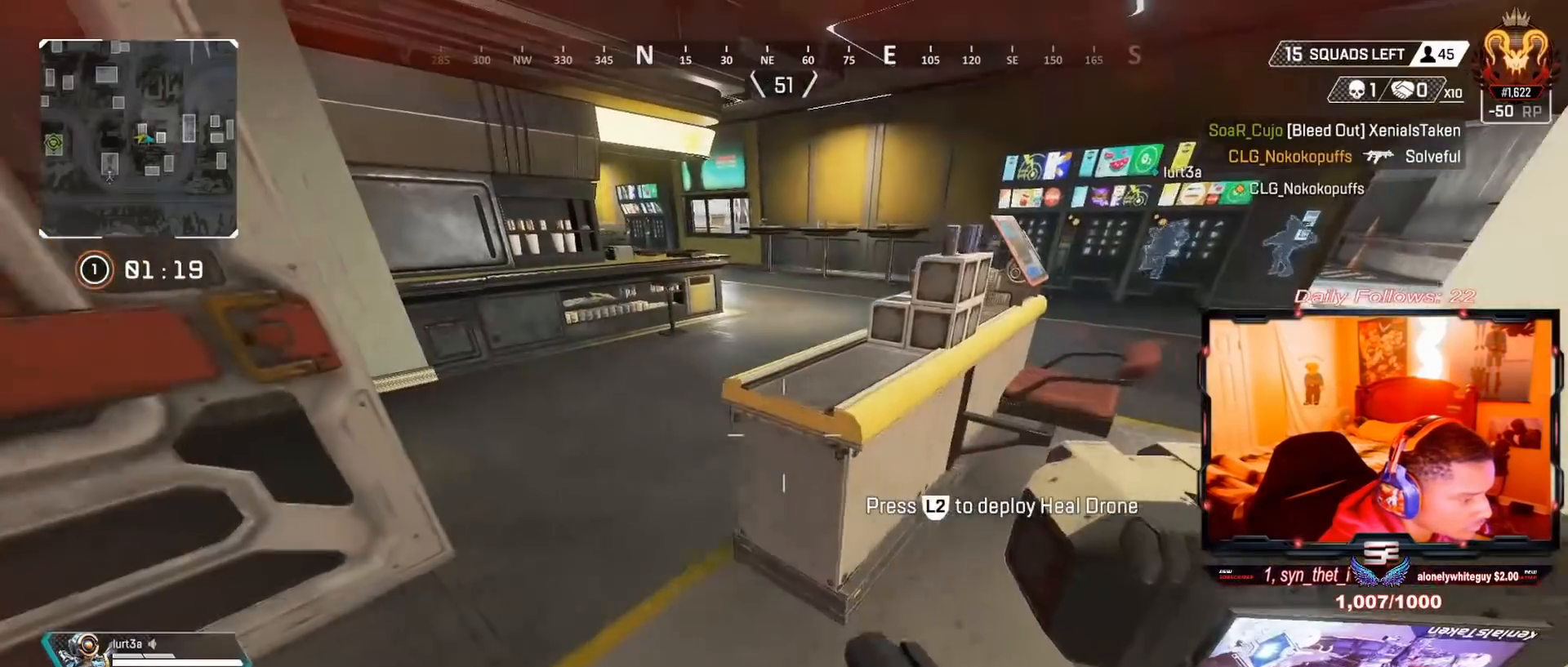
{"buttons": ["R3"], "left_stick": "right", "right_stick": "right", "events": [[33, "L2", "up"], [67, "left_stick", "left"], [133, "right_stick", "left"], [267, "right_stick", "center"], [300, "R3", "down"], [367, "left_stick", "right"], [400, "R3", "up"], [400, "right_stick", "right"], [467, "R3", "down"]]}
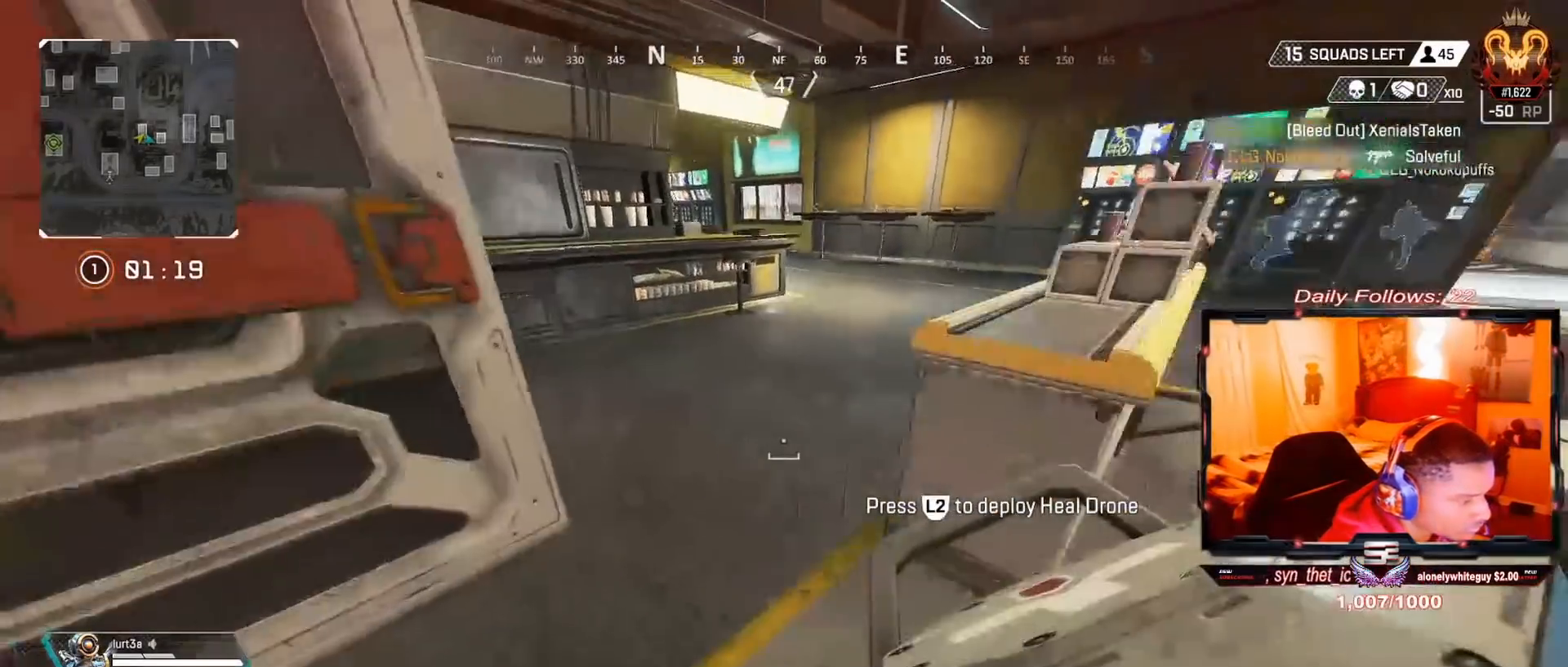
{"buttons": ["CIRCLE"], "left_stick": "center", "right_stick": "right", "events": [[100, "R3", "up"], [100, "right_stick", "center"], [133, "CIRCLE", "down"], [133, "left_stick", "left"], [367, "right_stick", "up-right"], [433, "right_stick", "right"], [467, "left_stick", "center"]]}
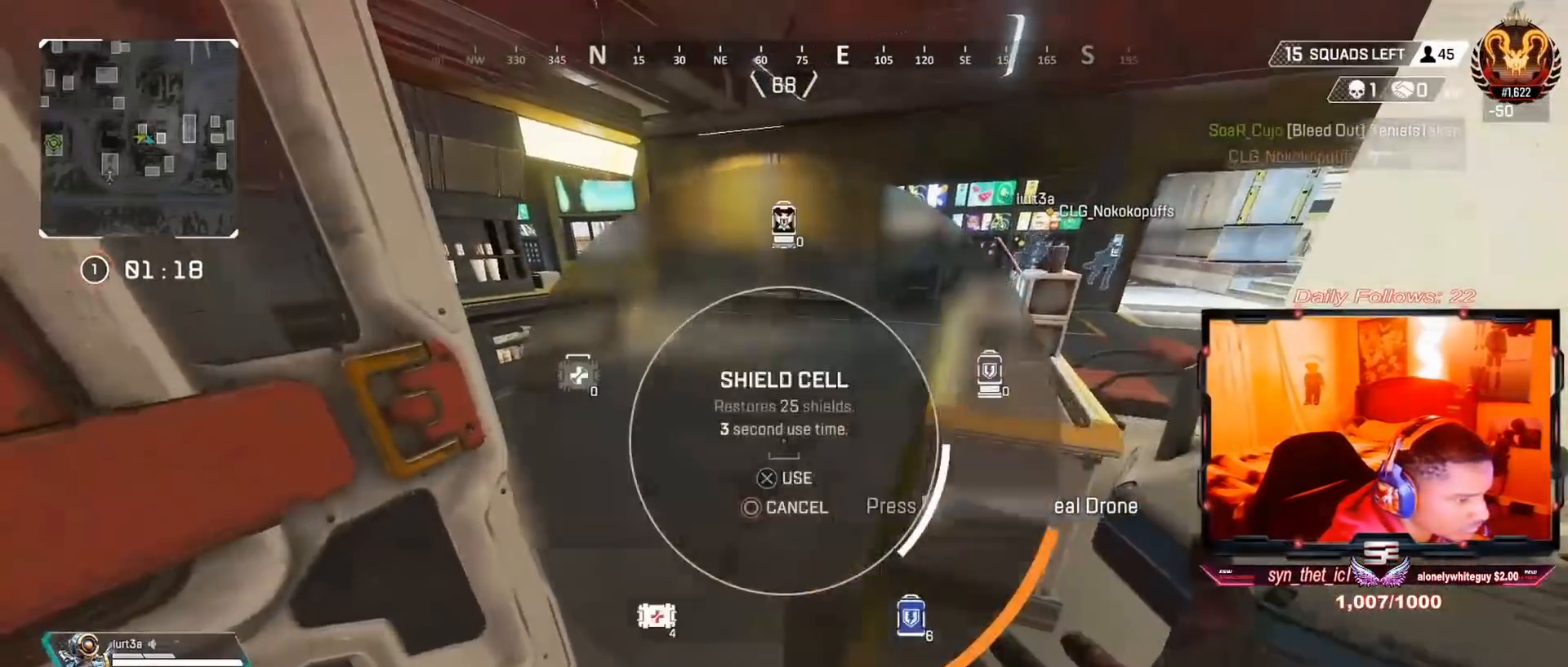
{"buttons": [], "left_stick": "right", "right_stick": "up-right", "events": [[33, "CIRCLE", "up"], [33, "left_stick", "right"], [33, "right_stick", "center"], [167, "CIRCLE", "down"], [233, "left_stick", "left"], [267, "CIRCLE", "up"], [300, "right_stick", "up"], [367, "left_stick", "center"], [400, "right_stick", "up-right"], [433, "left_stick", "right"]]}
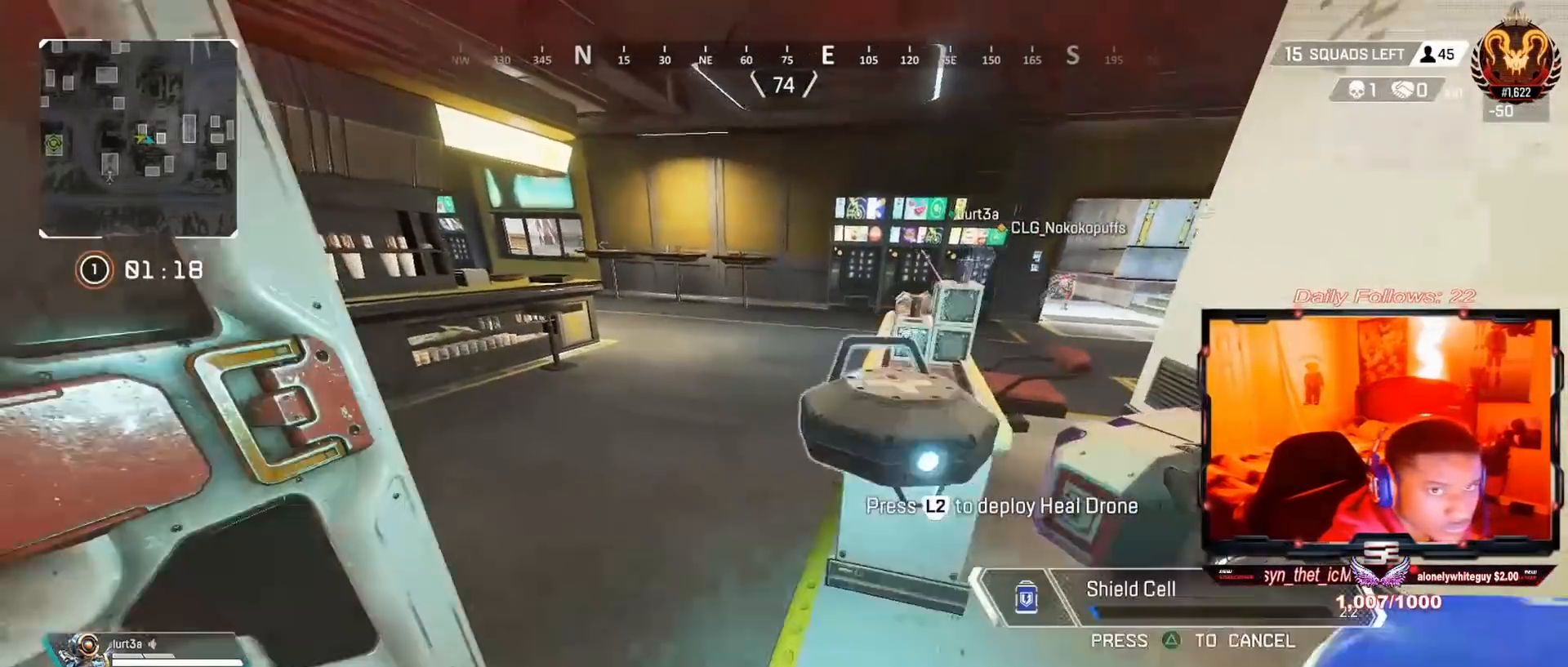
{"buttons": ["R3"], "left_stick": "up-right", "right_stick": "up-right", "events": [[33, "CIRCLE", "down"], [33, "right_stick", "center"], [133, "CIRCLE", "up"], [133, "left_stick", "left"], [433, "R3", "down"], [433, "left_stick", "up-right"], [433, "right_stick", "up-right"]]}
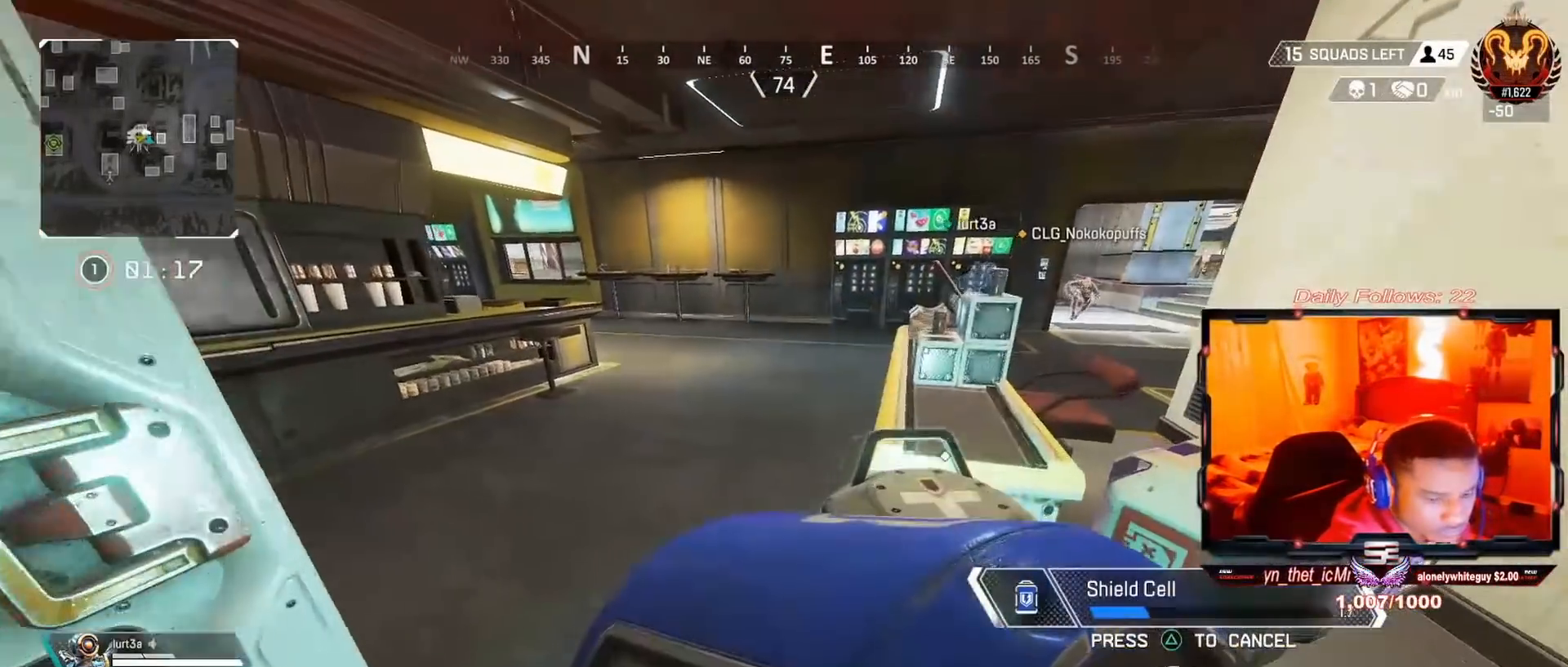
{"buttons": ["CIRCLE"], "left_stick": "down-right", "right_stick": "center", "events": [[67, "left_stick", "right"], [133, "R3", "up"], [133, "right_stick", "up"], [200, "R3", "down"], [233, "left_stick", "left"], [333, "R3", "up"], [400, "right_stick", "center"], [467, "CIRCLE", "down"], [500, "left_stick", "down-right"]]}
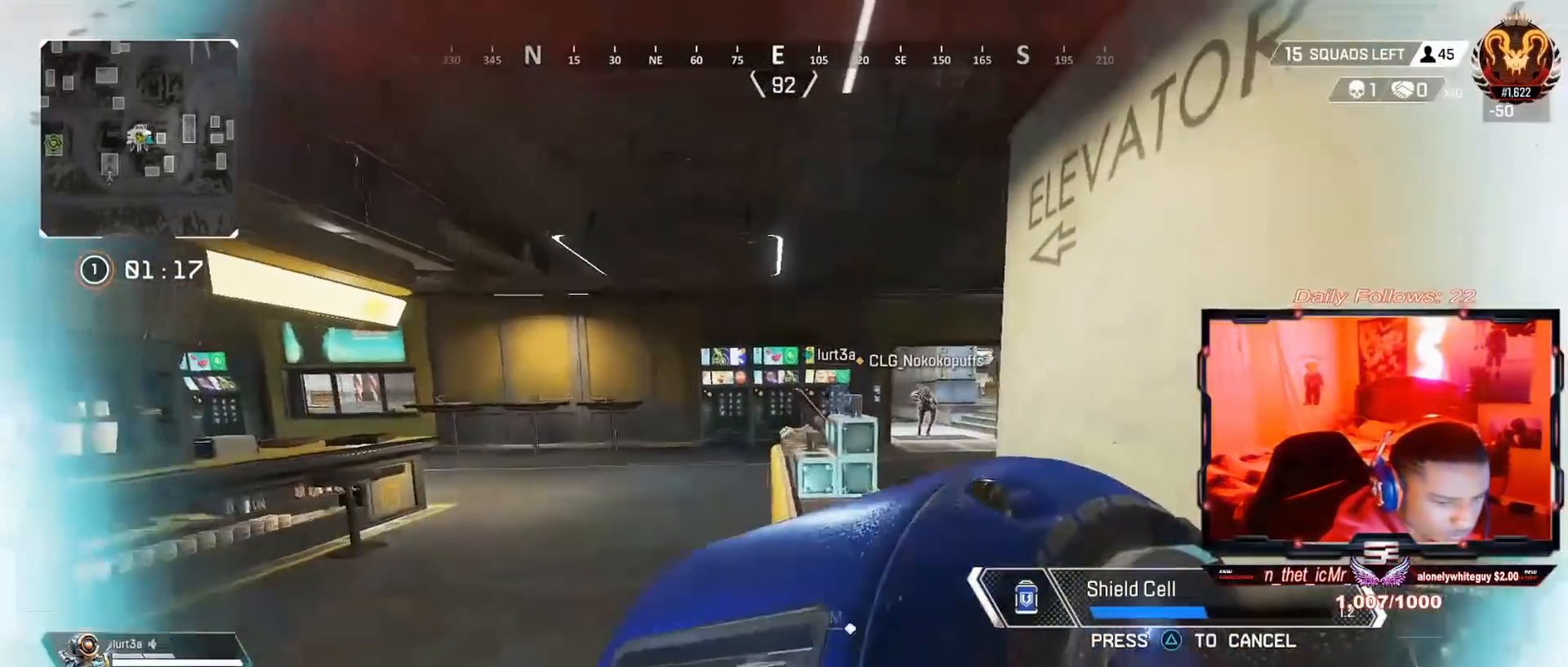
{"buttons": [], "left_stick": "left", "right_stick": "center", "events": [[133, "right_stick", "up"], [200, "right_stick", "right"], [233, "left_stick", "right"], [367, "CIRCLE", "up"], [367, "left_stick", "center"], [367, "right_stick", "center"], [433, "left_stick", "left"]]}
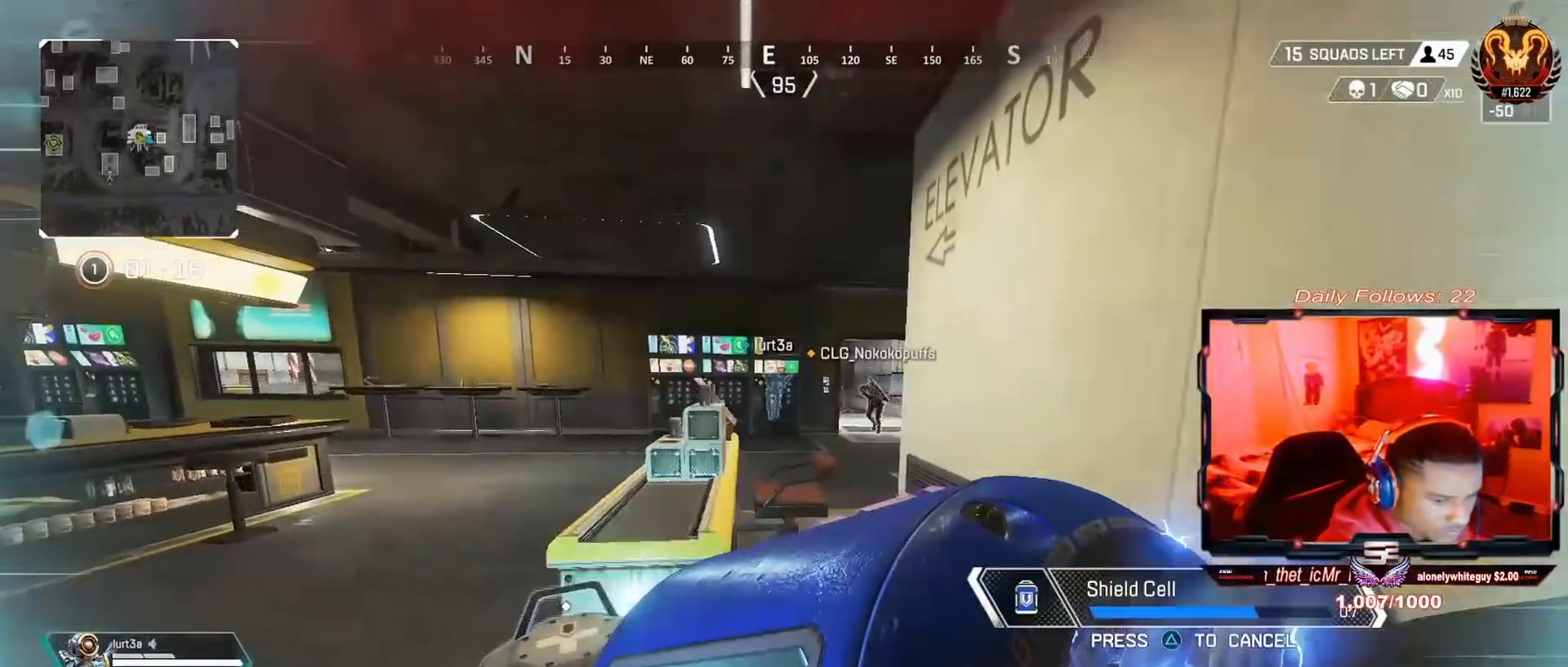
{"buttons": [], "left_stick": "center", "right_stick": "center", "events": [[33, "R3", "down"], [167, "R3", "up"], [167, "left_stick", "center"], [300, "R3", "down"], [300, "left_stick", "right"], [367, "R3", "up"], [467, "left_stick", "center"]]}
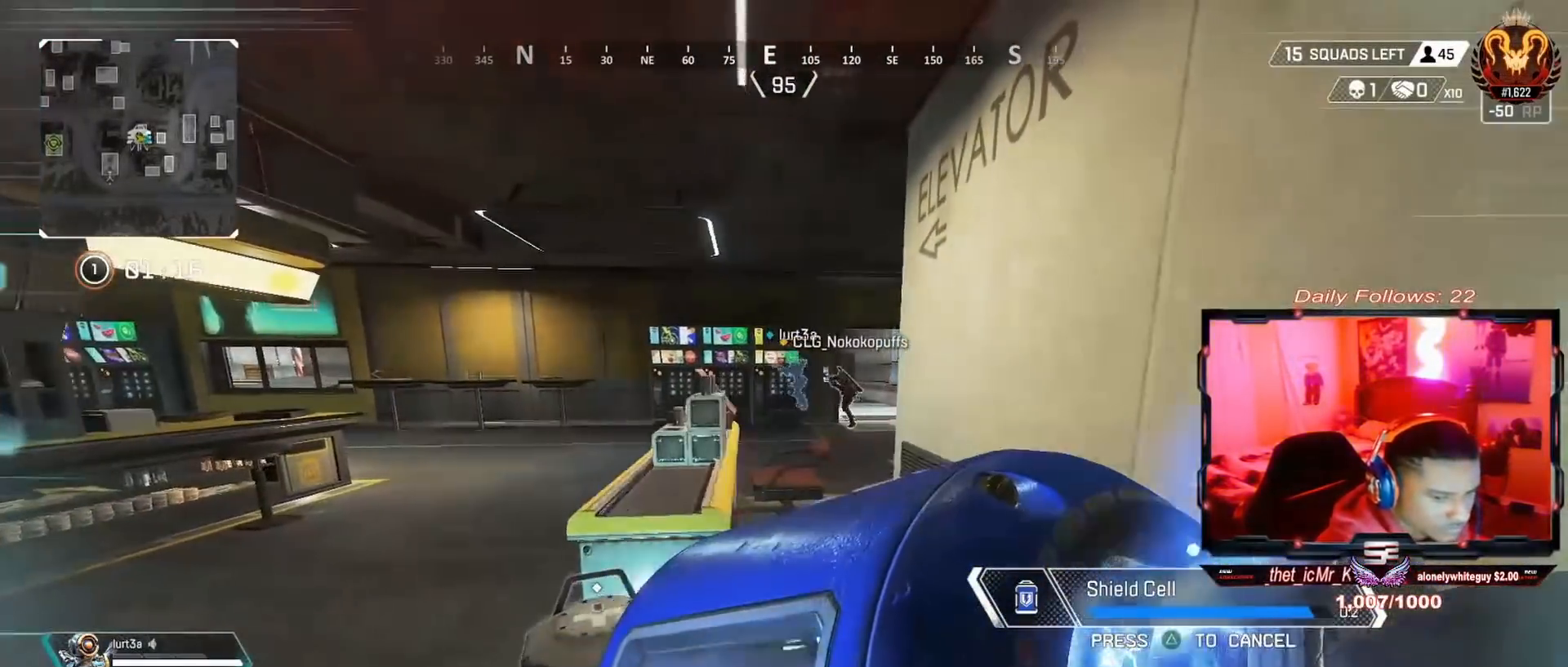
{"buttons": ["CIRCLE"], "left_stick": "right", "right_stick": "center", "events": [[33, "left_stick", "left"], [233, "left_stick", "center"], [300, "left_stick", "right"], [433, "CIRCLE", "down"]]}
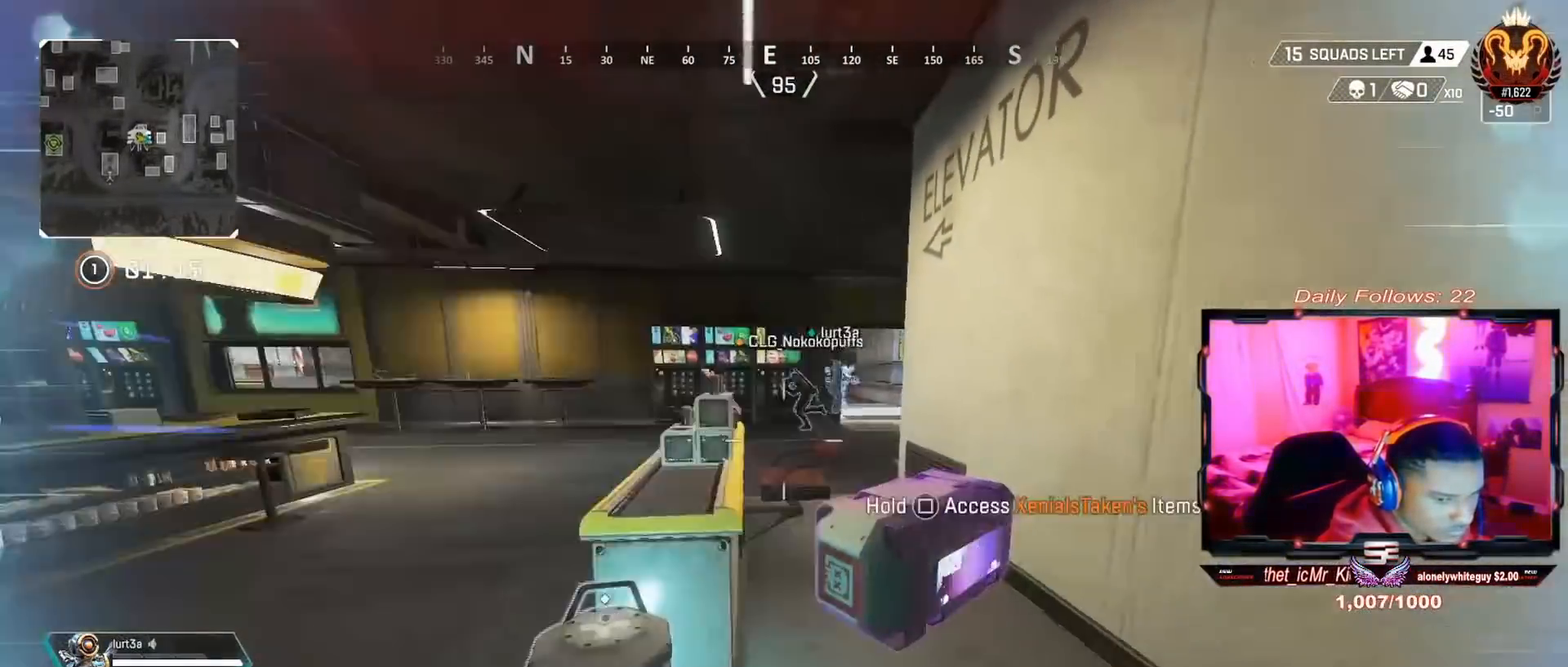
{"buttons": [], "left_stick": "left", "right_stick": "center", "events": [[33, "CIRCLE", "up"], [33, "left_stick", "left"], [67, "CIRCLE", "down"], [200, "CIRCLE", "up"], [233, "left_stick", "right"], [400, "left_stick", "left"]]}
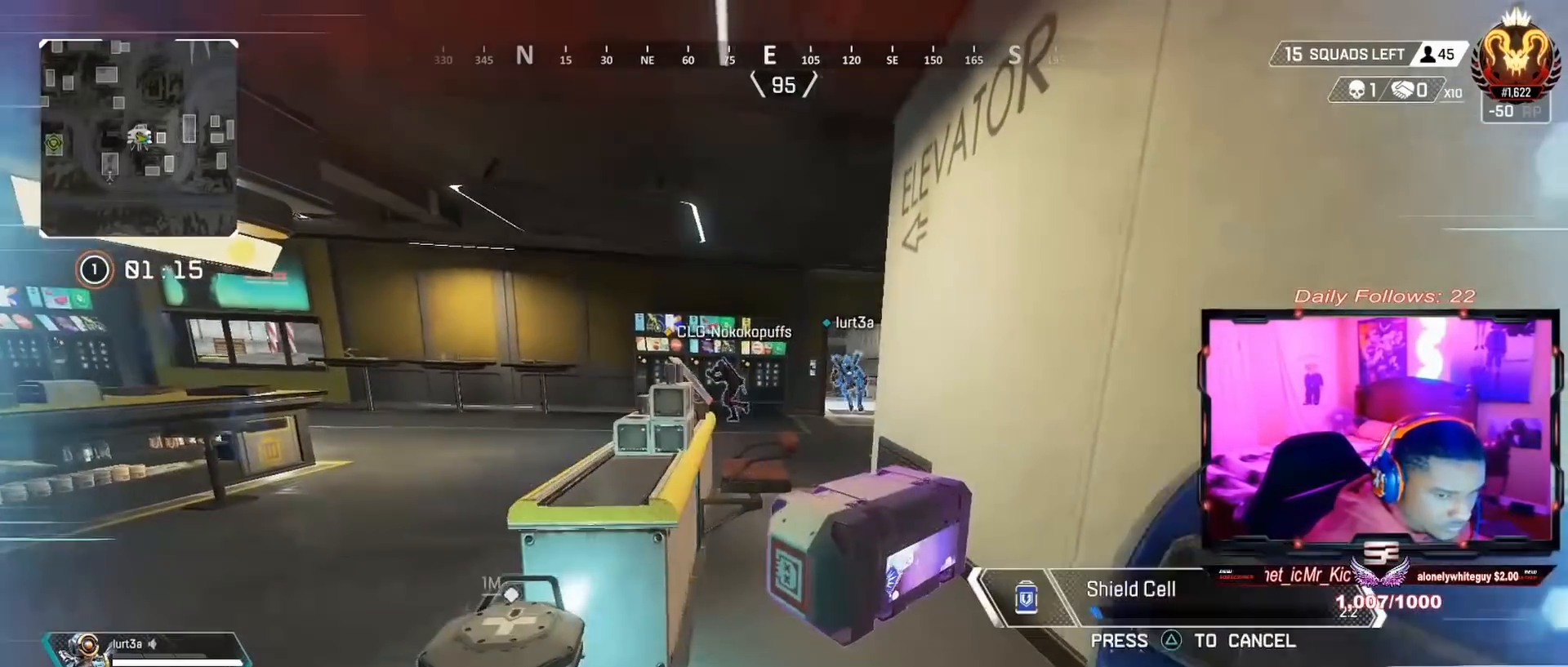
{"buttons": [], "left_stick": "center", "right_stick": "center", "events": [[233, "left_stick", "center"]]}
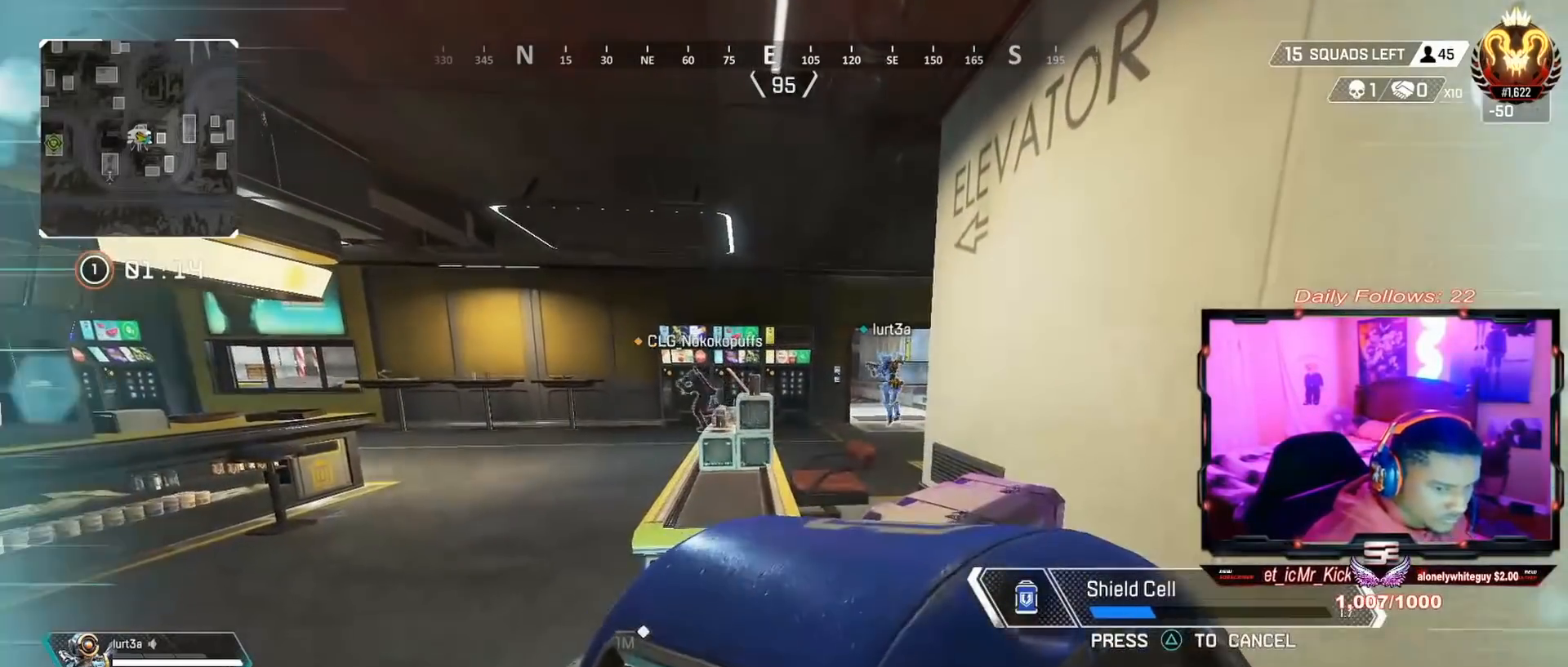
{"buttons": [], "left_stick": "center", "right_stick": "center", "events": []}
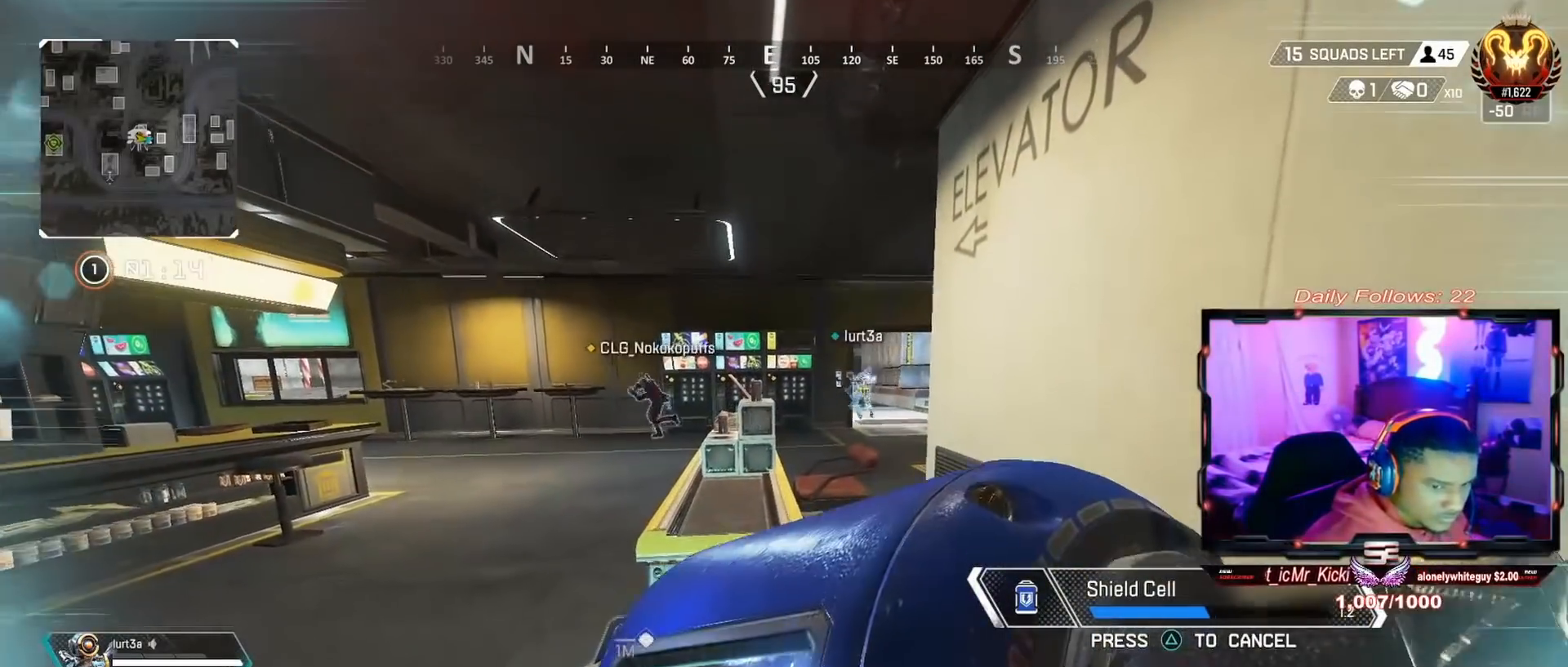
{"buttons": [], "left_stick": "left", "right_stick": "center", "events": [[167, "left_stick", "right"], [333, "left_stick", "center"], [433, "left_stick", "left"]]}
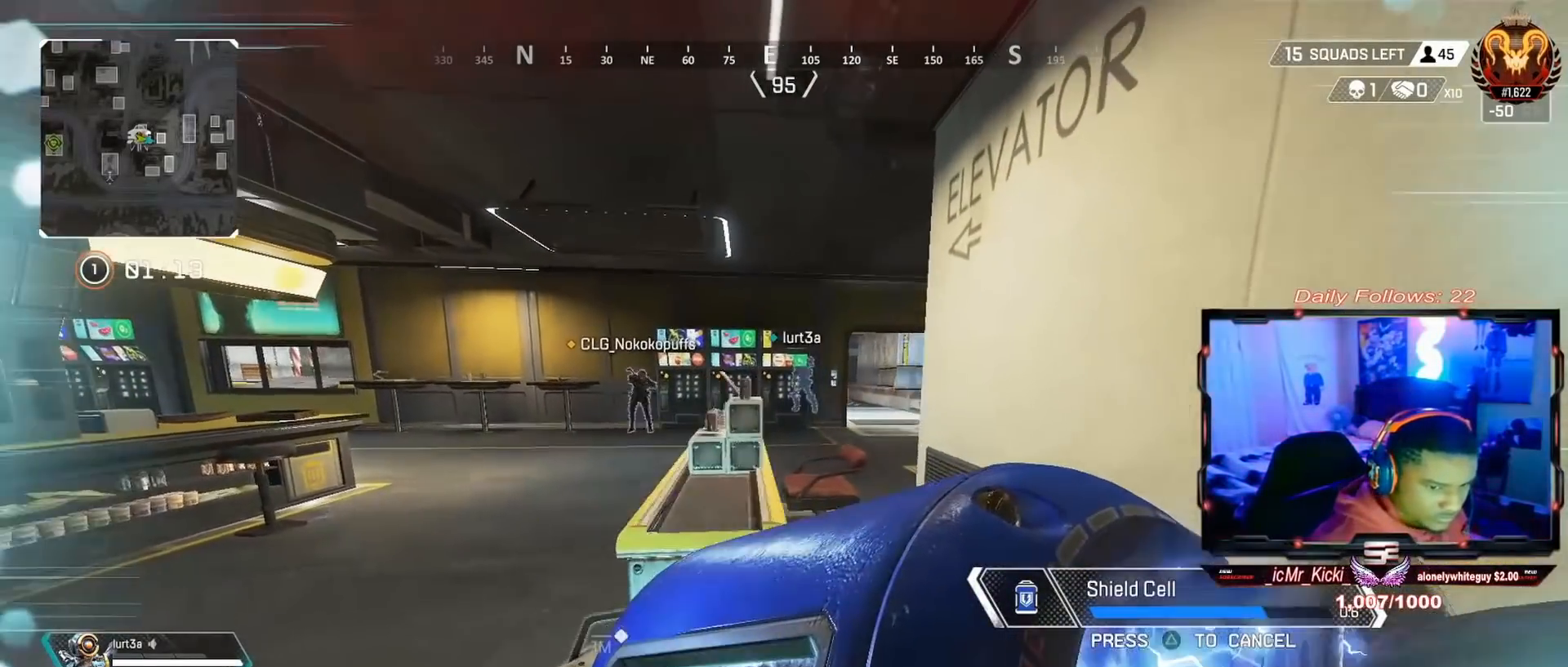
{"buttons": ["CIRCLE"], "left_stick": "center", "right_stick": "right", "events": [[67, "left_stick", "center"], [233, "CIRCLE", "down"], [500, "right_stick", "right"]]}
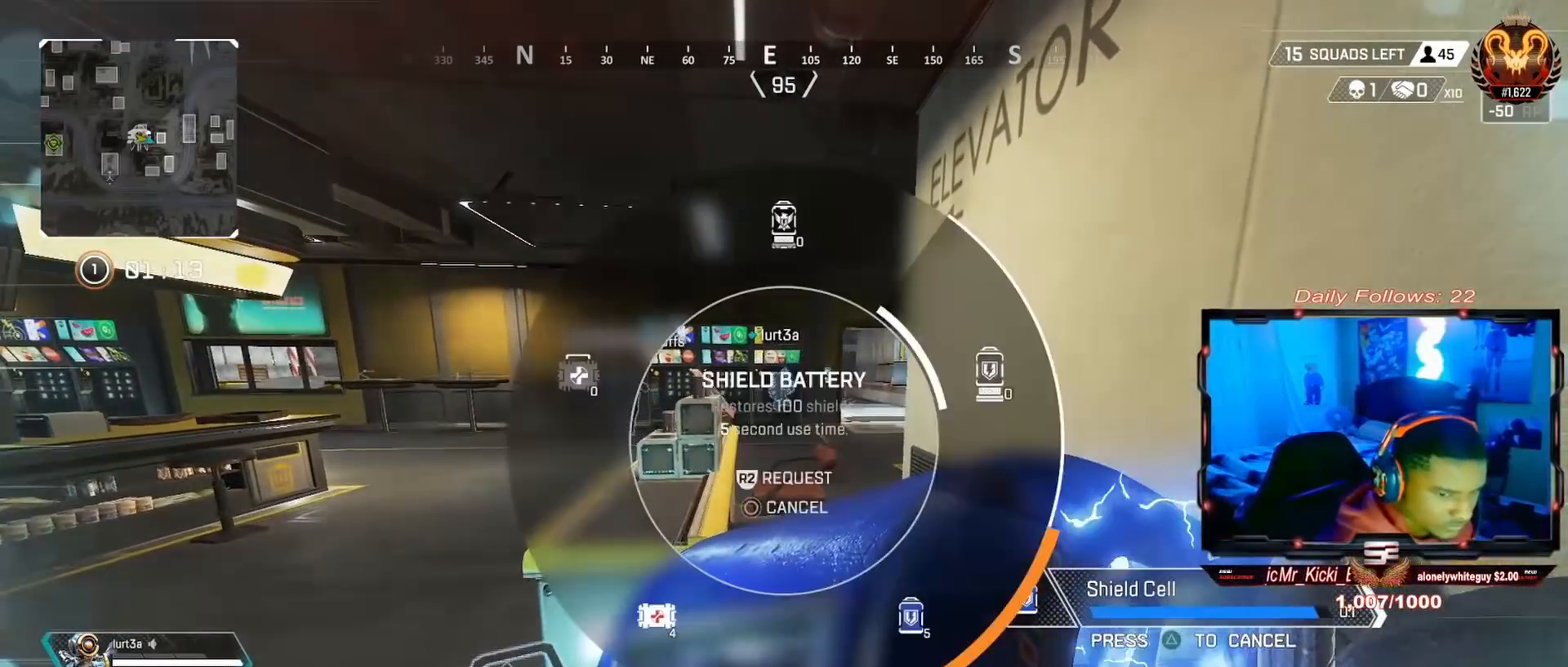
{"buttons": ["CIRCLE"], "left_stick": "right", "right_stick": "center", "events": [[233, "CIRCLE", "up"], [233, "left_stick", "right"], [233, "right_stick", "center"], [400, "CIRCLE", "down"]]}
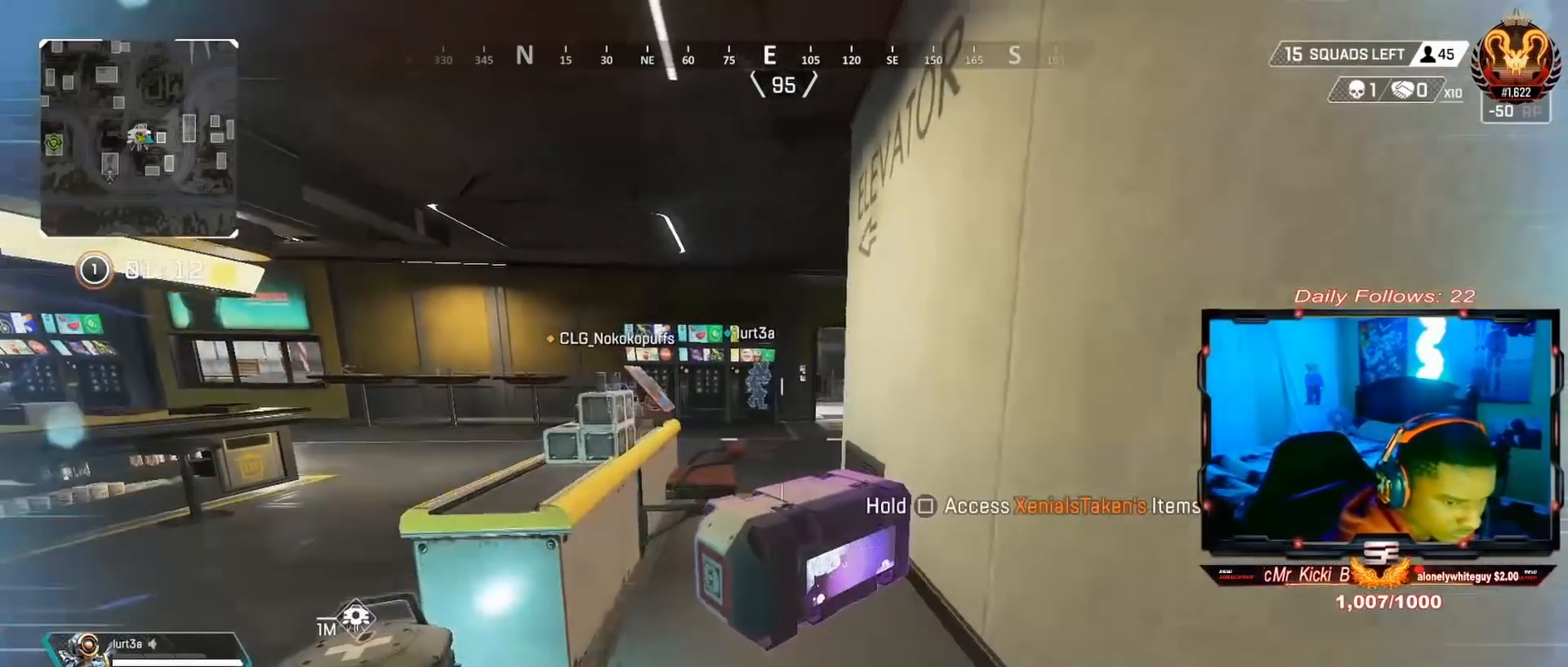
{"buttons": ["R3"], "left_stick": "right", "right_stick": "left", "events": [[33, "CIRCLE", "up"], [33, "left_stick", "left"], [100, "CIRCLE", "down"], [200, "CIRCLE", "up"], [433, "R3", "down"], [433, "left_stick", "right"], [433, "right_stick", "left"]]}
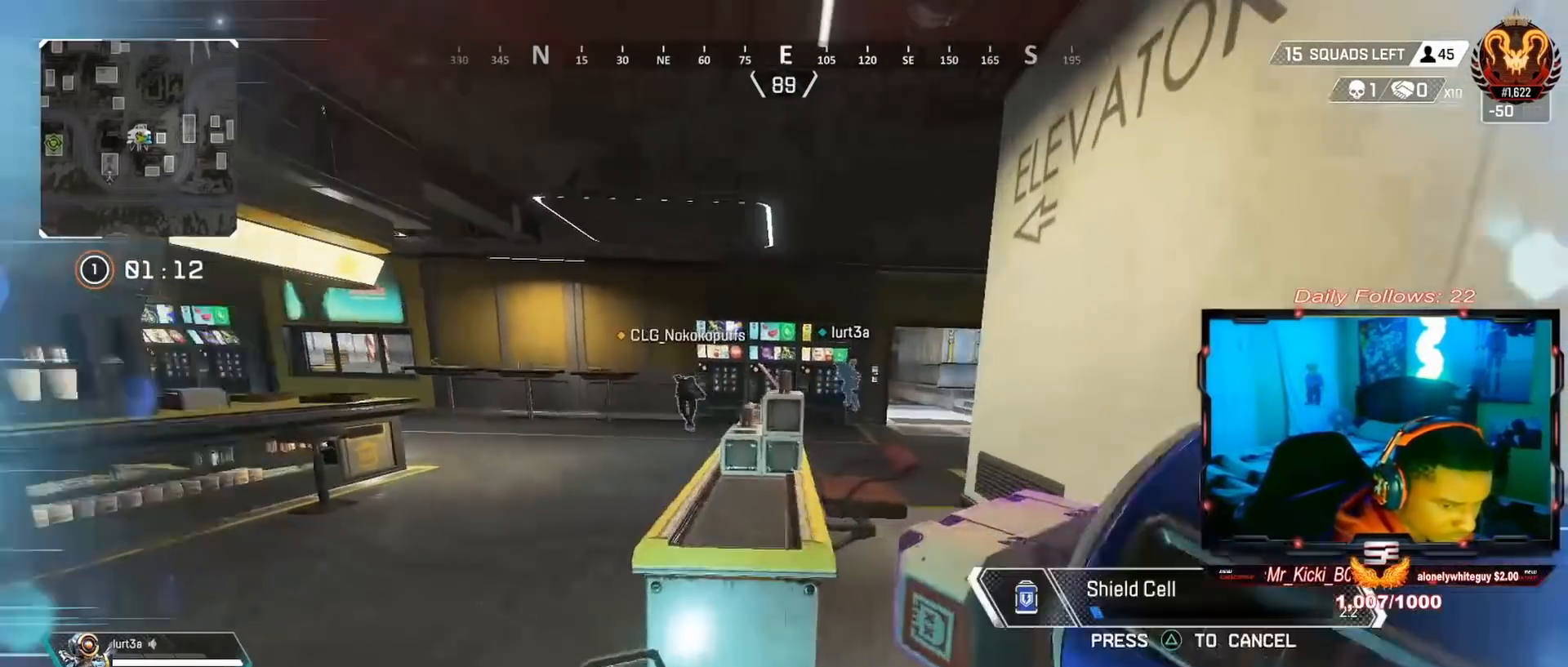
{"buttons": ["R3"], "left_stick": "center", "right_stick": "center", "events": [[67, "R3", "up"], [67, "right_stick", "center"], [133, "left_stick", "left"], [267, "R3", "down"], [400, "R3", "up"], [467, "R3", "down"], [467, "left_stick", "center"]]}
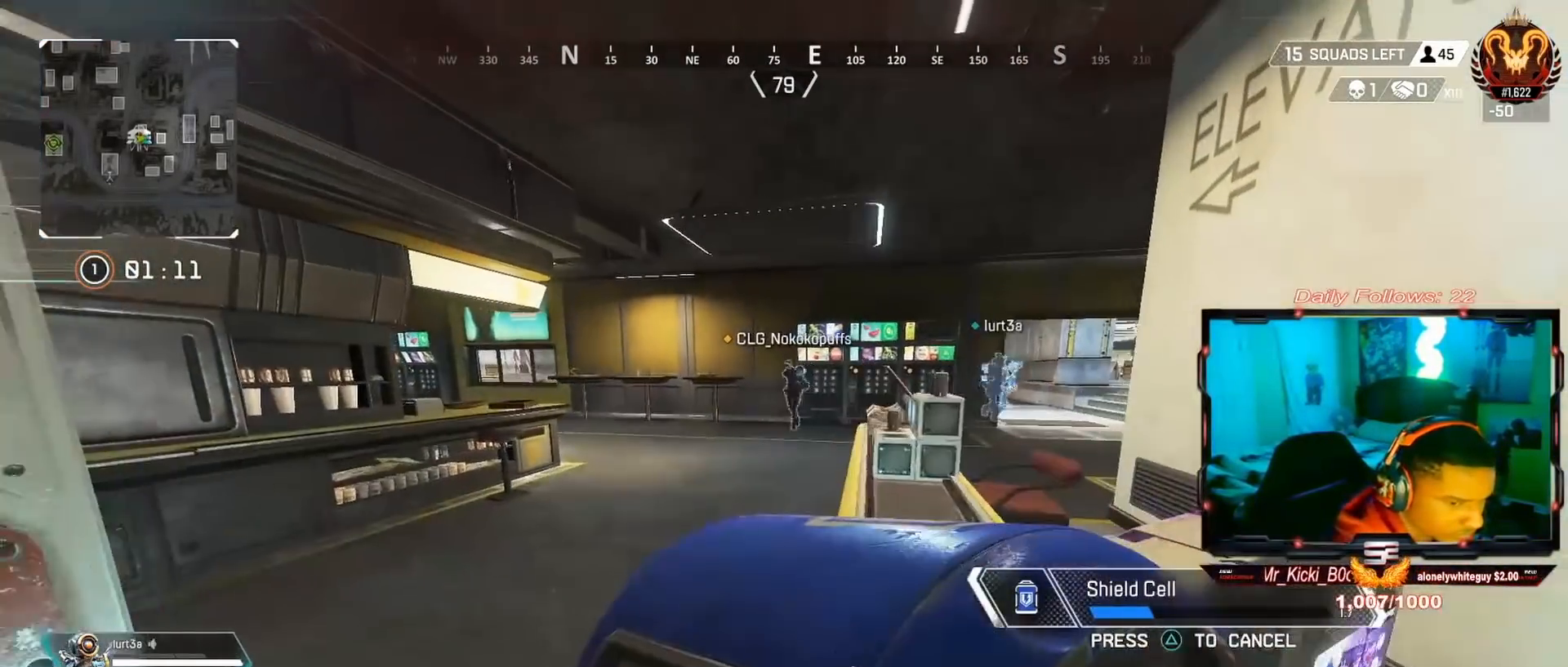
{"buttons": [], "left_stick": "left", "right_stick": "center", "events": [[100, "R3", "up"], [267, "R3", "down"], [267, "left_stick", "right"], [333, "left_stick", "center"], [367, "R3", "up"], [433, "left_stick", "left"]]}
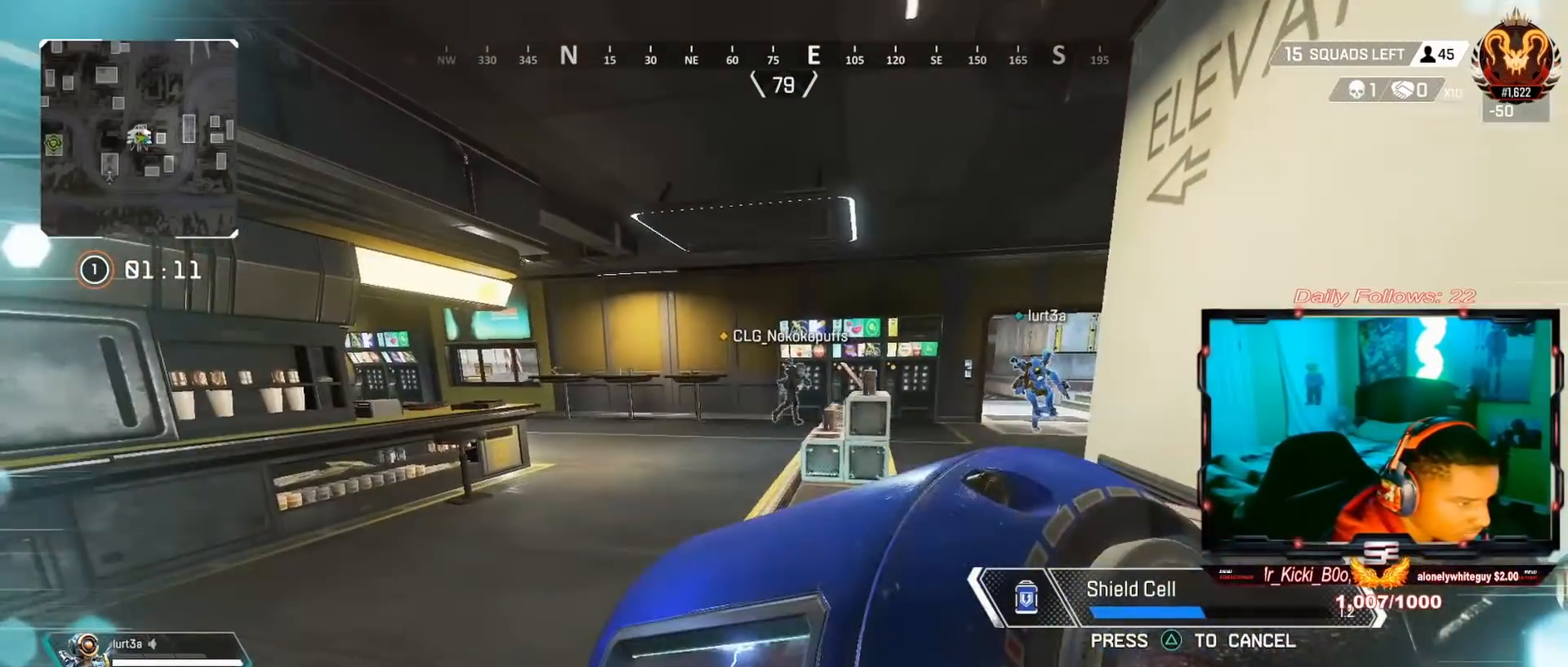
{"buttons": [], "left_stick": "right", "right_stick": "center", "events": [[33, "R3", "down"], [100, "left_stick", "center"], [133, "R3", "up"], [233, "R3", "down"], [300, "left_stick", "right"], [467, "R3", "up"]]}
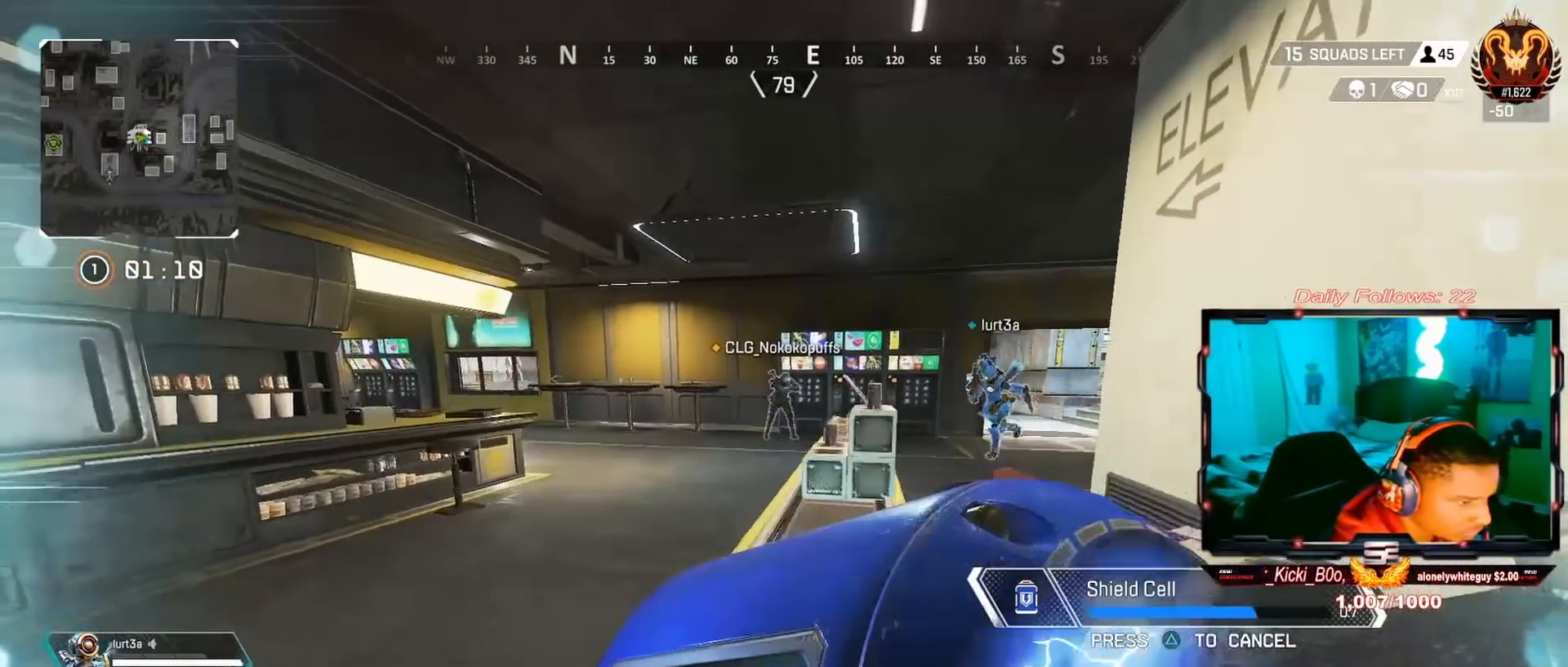
{"buttons": [], "left_stick": "right", "right_stick": "center", "events": [[33, "left_stick", "center"], [100, "left_stick", "left"], [200, "left_stick", "center"], [233, "R3", "down"], [400, "R3", "up"], [400, "left_stick", "right"]]}
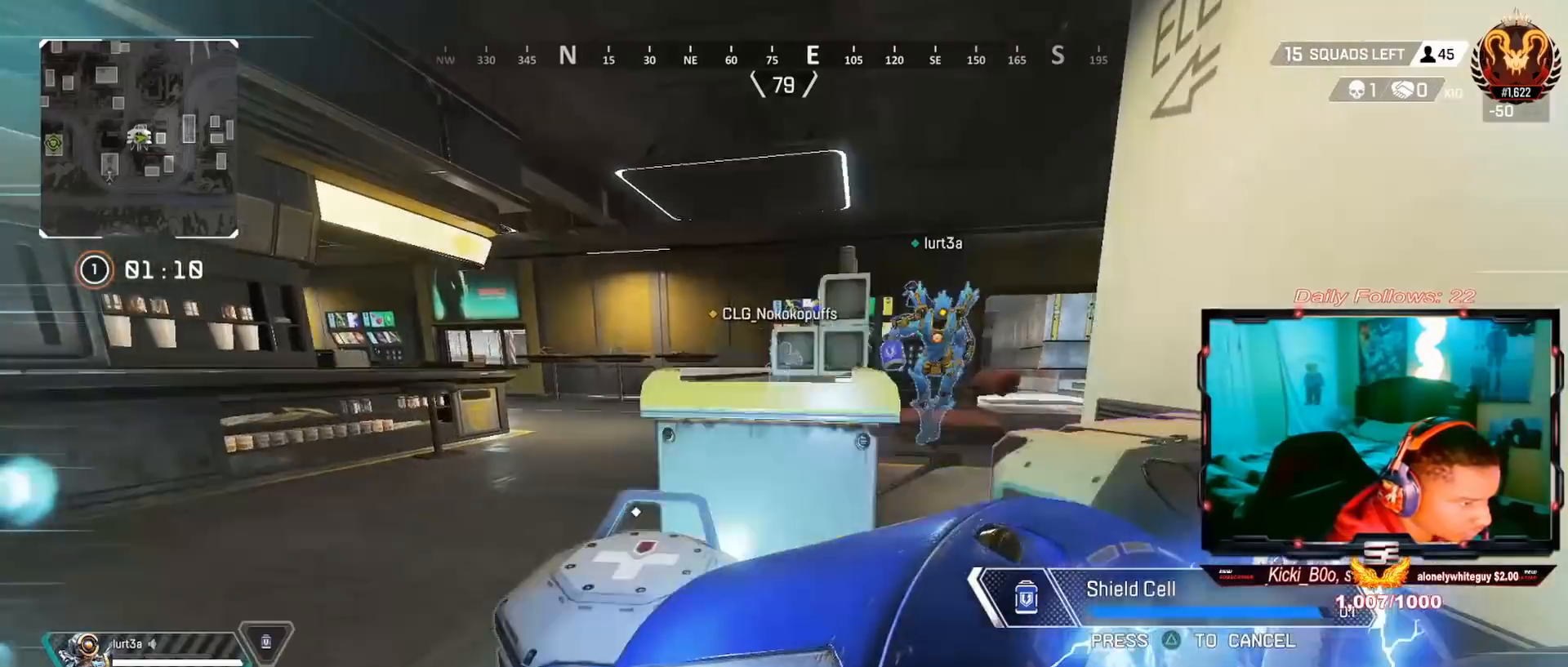
{"buttons": [], "left_stick": "center", "right_stick": "center", "events": [[133, "R3", "down"], [133, "left_stick", "center"], [267, "R3", "up"], [267, "left_stick", "left"], [500, "left_stick", "center"]]}
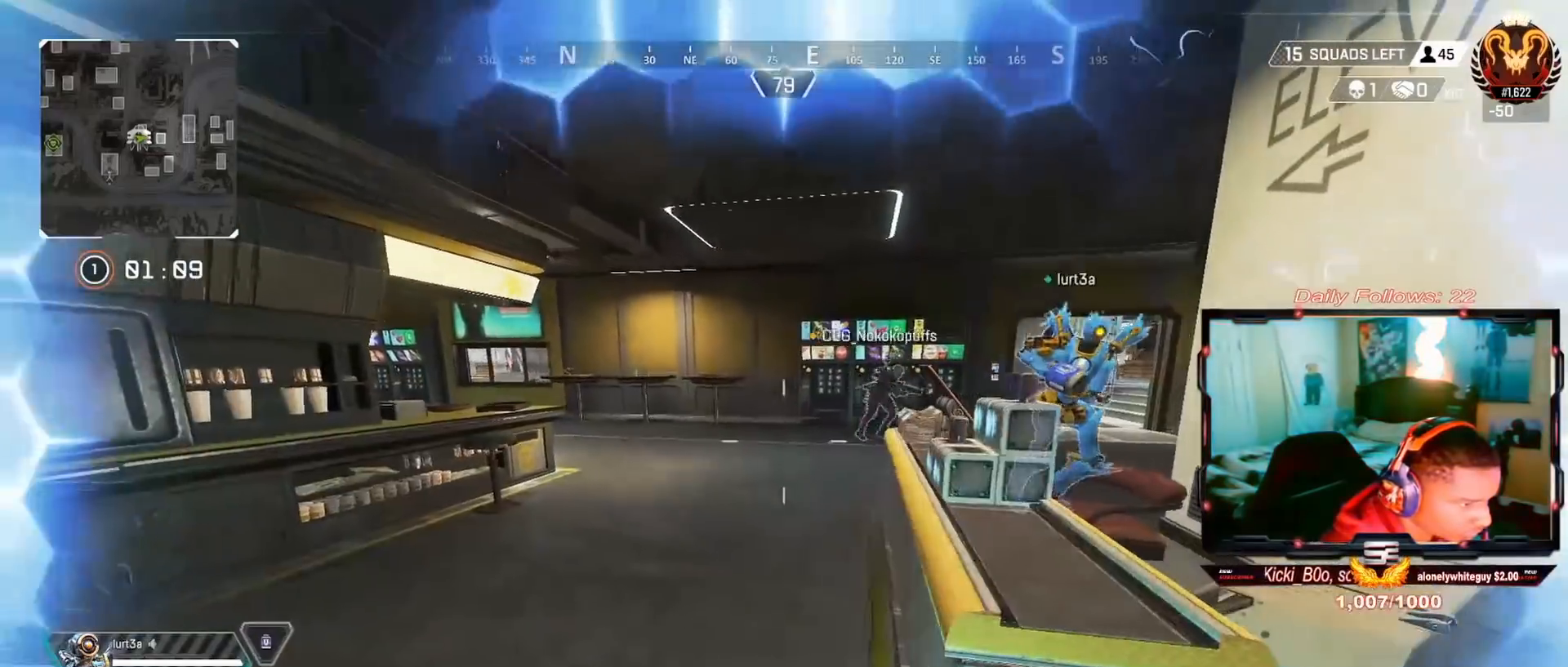
{"buttons": [], "left_stick": "up-left", "right_stick": "right", "events": [[167, "left_stick", "up-left"], [200, "L3", "down"], [433, "L3", "up"], [433, "right_stick", "right"]]}